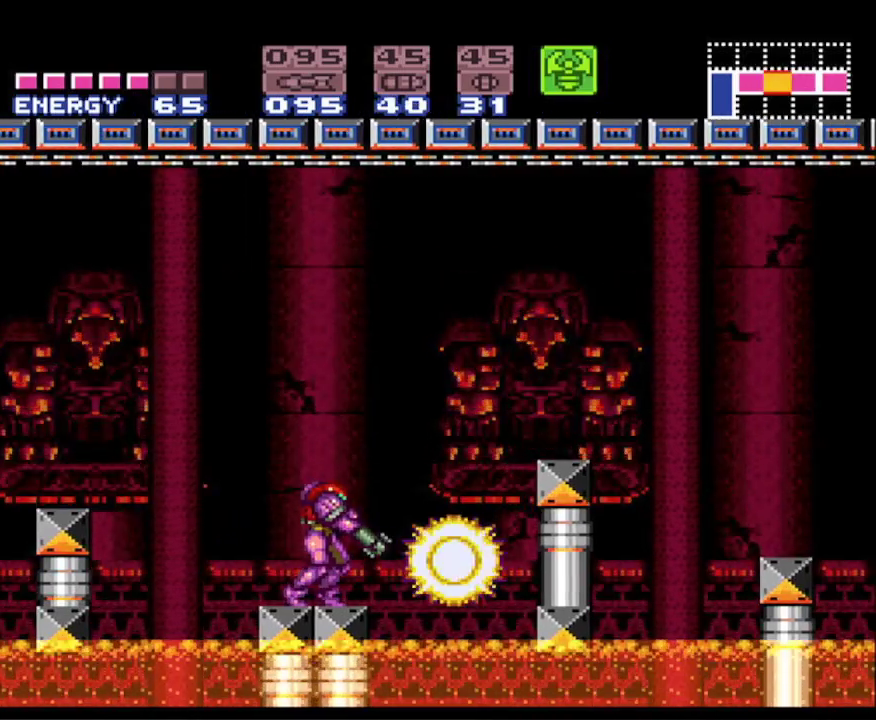
Gameplay with a controller (Nintendo layout); each line is a JSON object with the inputs held at the frame after it. "events" lists button and stick changes between this image and that frame as [ms after this image, input, new state], when the widget could be followed in between. Not read: L3 R3 SELECT.
{"buttons": ["X", "L1"], "events": [[417, "X", "down"]]}
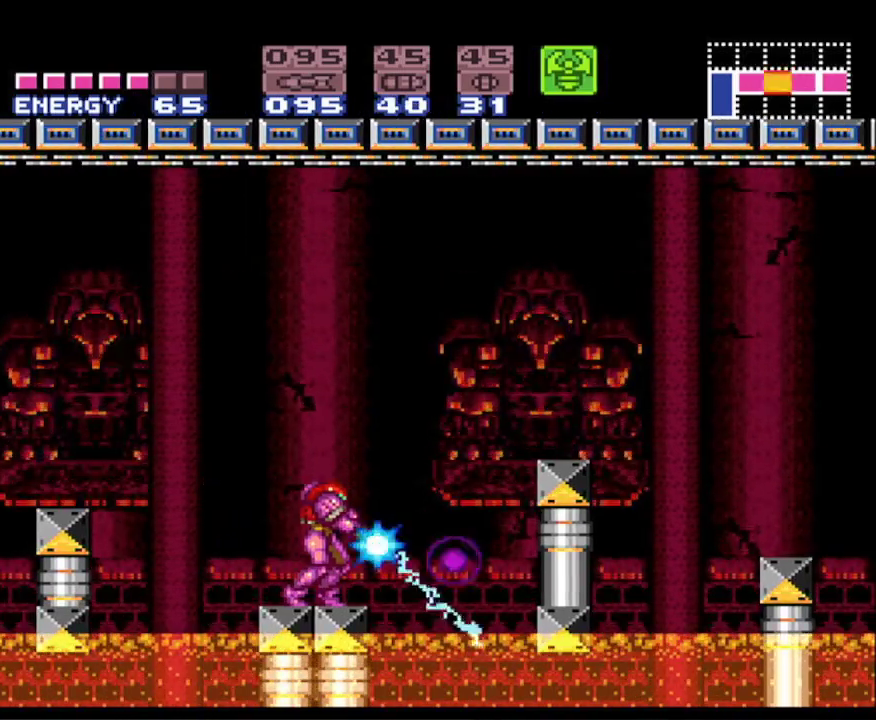
{"buttons": ["X", "L1"], "events": [[83, "X", "up"], [250, "DPAD_RIGHT", "down"], [383, "DPAD_RIGHT", "up"], [417, "X", "down"]]}
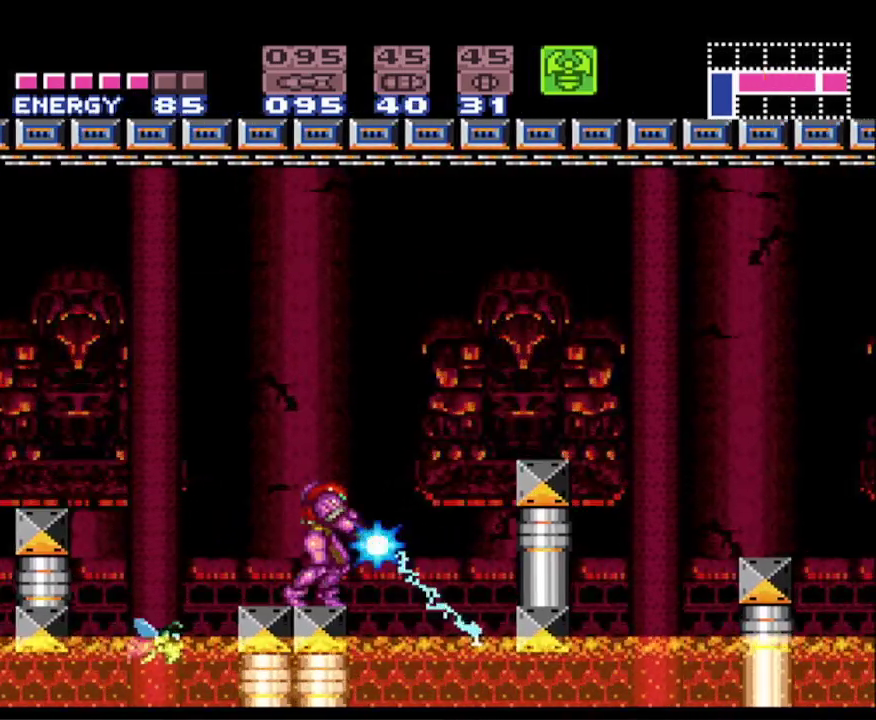
{"buttons": ["L1"], "events": [[33, "X", "up"], [100, "DPAD_LEFT", "down"], [200, "DPAD_LEFT", "up"], [300, "X", "down"], [467, "X", "up"]]}
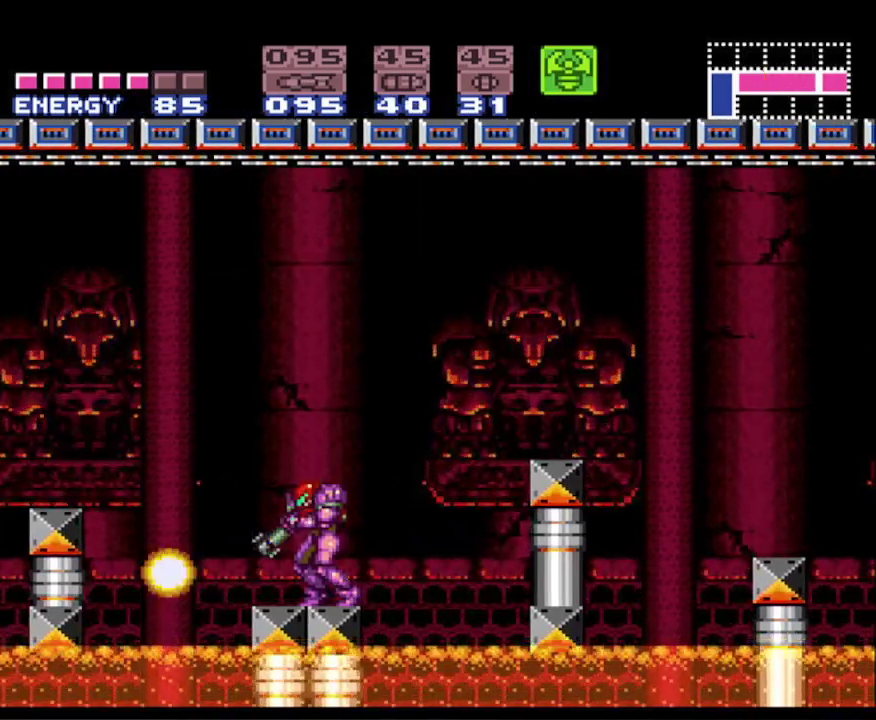
{"buttons": ["L1", "DPAD_LEFT"], "events": [[133, "L1", "up"], [233, "L1", "down"], [467, "DPAD_LEFT", "down"]]}
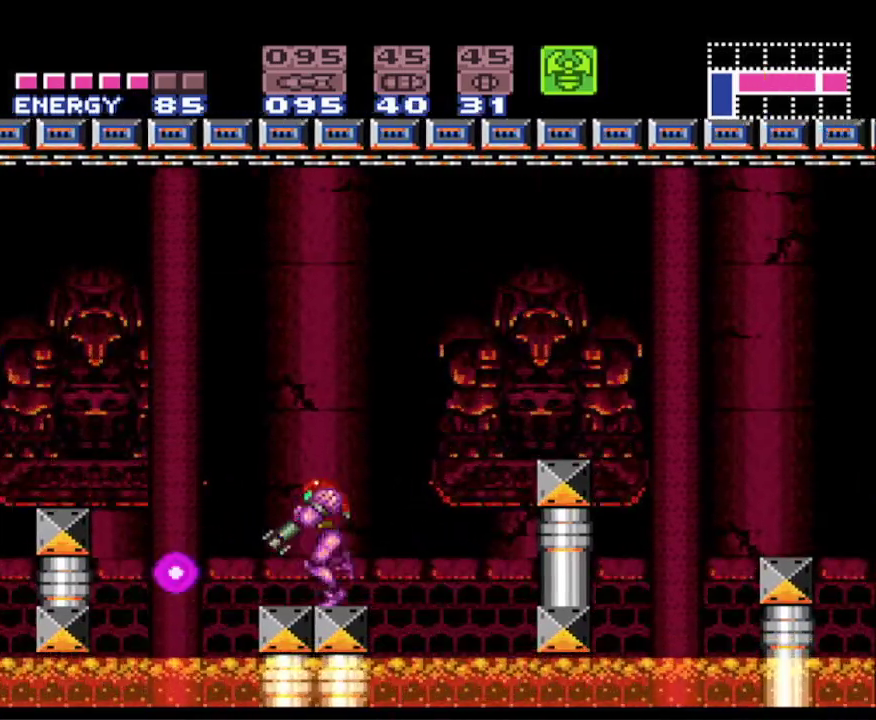
{"buttons": ["L1", "DPAD_RIGHT"], "events": [[83, "DPAD_LEFT", "up"], [133, "X", "down"], [300, "X", "up"], [400, "DPAD_RIGHT", "down"]]}
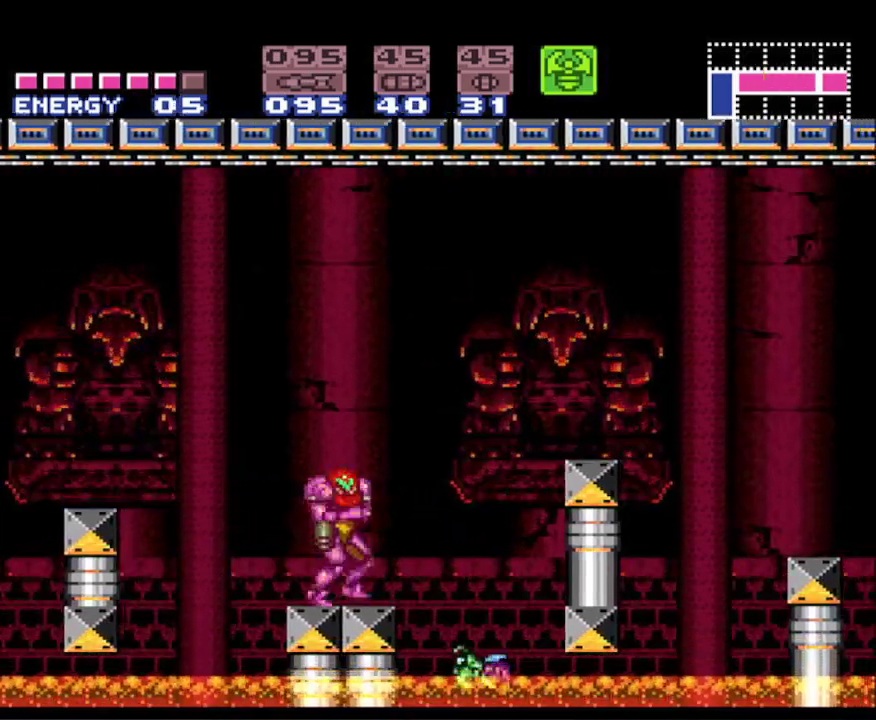
{"buttons": ["L1"], "events": [[50, "DPAD_RIGHT", "up"], [217, "X", "down"], [333, "X", "up"]]}
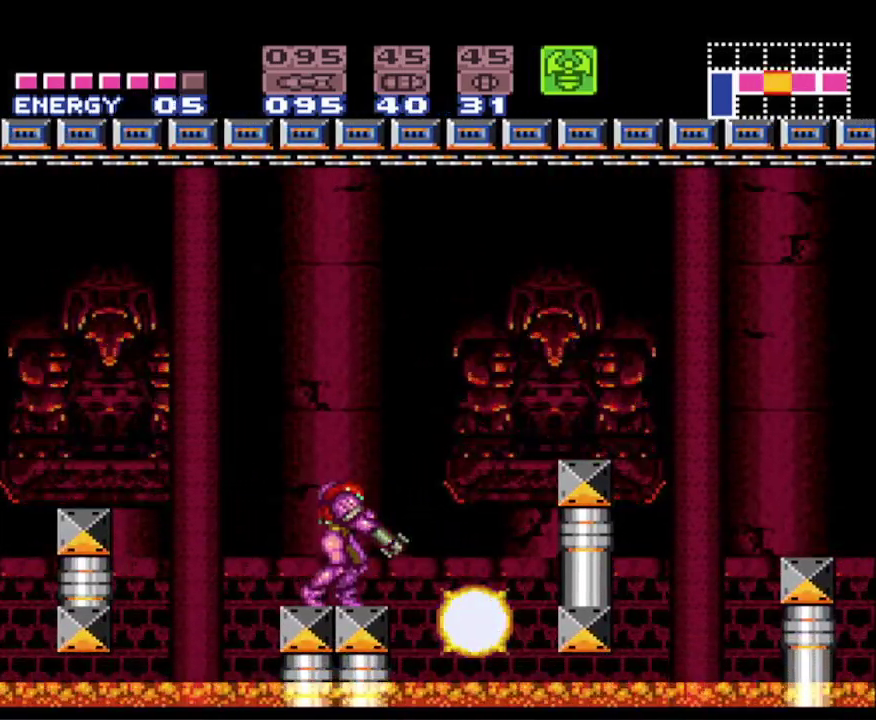
{"buttons": ["L1"], "events": [[50, "DPAD_LEFT", "down"], [150, "DPAD_LEFT", "up"]]}
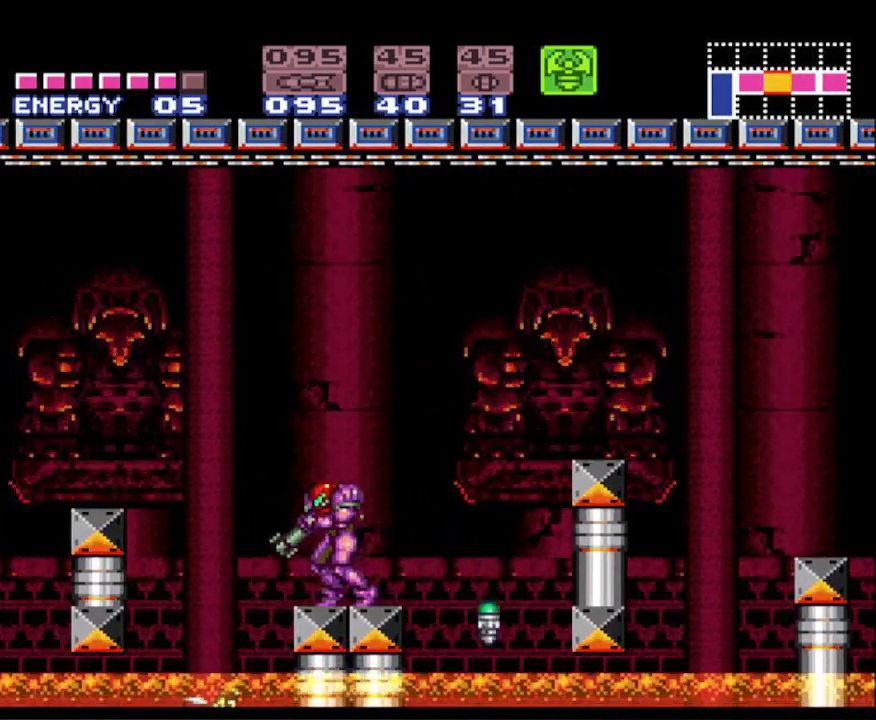
{"buttons": ["L1", "DPAD_LEFT"], "events": [[150, "DPAD_RIGHT", "down"], [283, "DPAD_RIGHT", "up"], [283, "X", "down"], [367, "DPAD_LEFT", "down"], [383, "X", "up"]]}
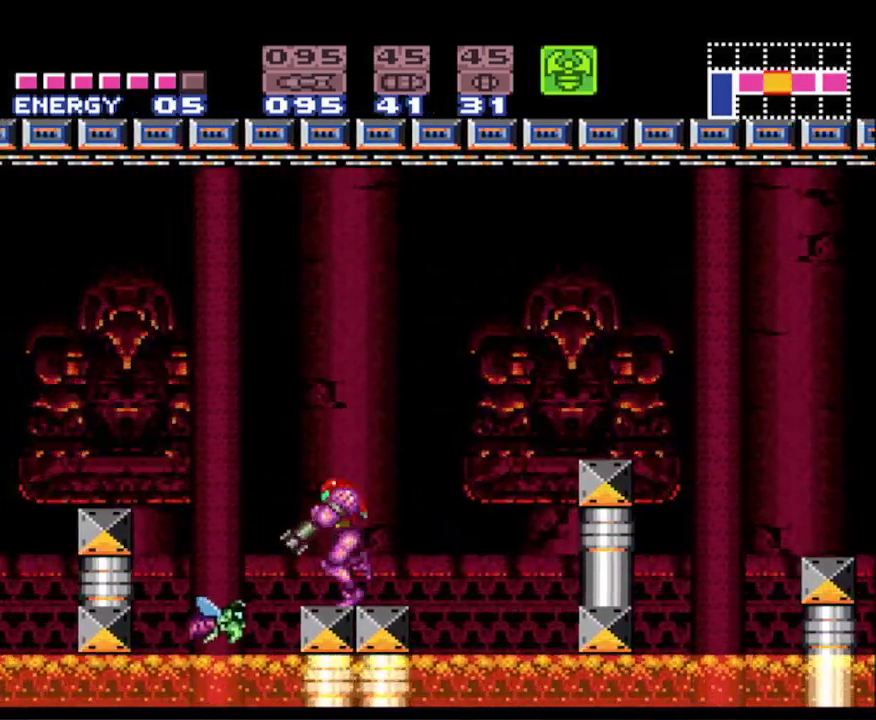
{"buttons": ["L1"], "events": [[17, "DPAD_LEFT", "up"], [83, "X", "down"], [233, "X", "up"]]}
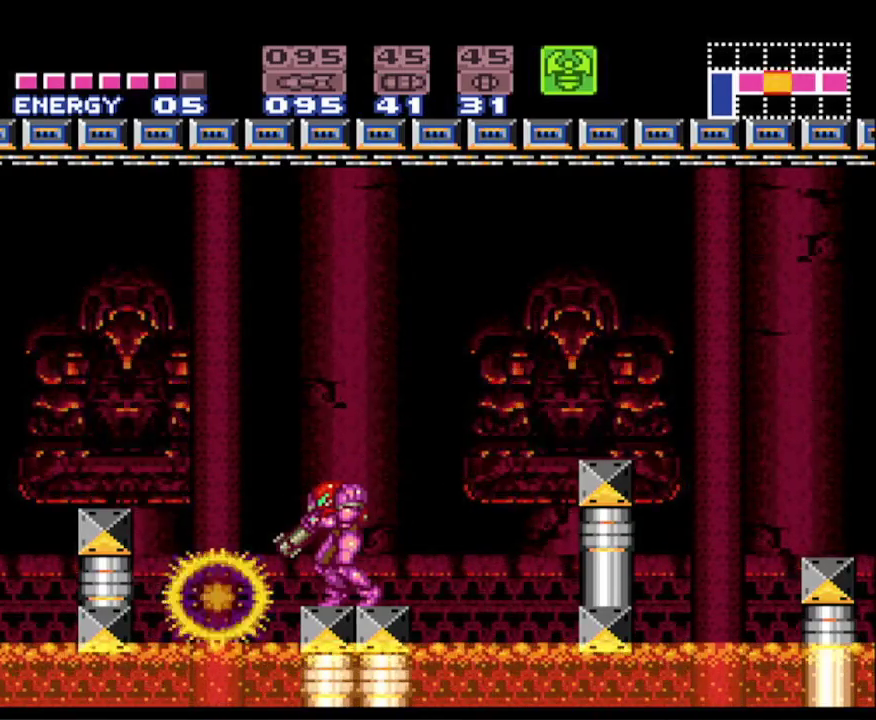
{"buttons": ["L1"], "events": [[350, "X", "down"], [417, "X", "up"]]}
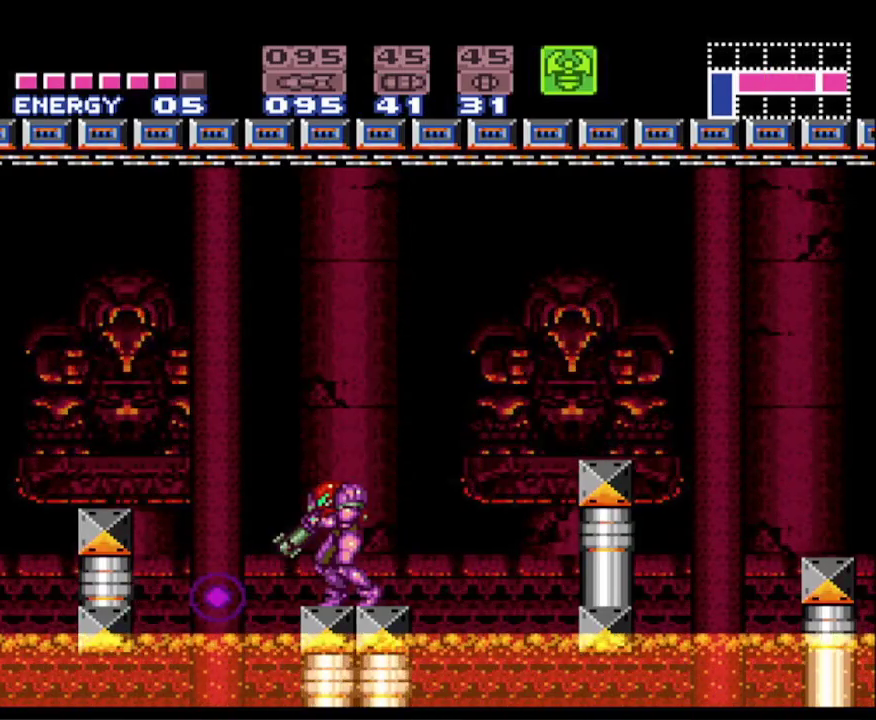
{"buttons": ["X", "L1"], "events": [[133, "DPAD_RIGHT", "down"], [200, "DPAD_RIGHT", "up"], [350, "DPAD_LEFT", "down"], [500, "DPAD_LEFT", "up"], [500, "X", "down"]]}
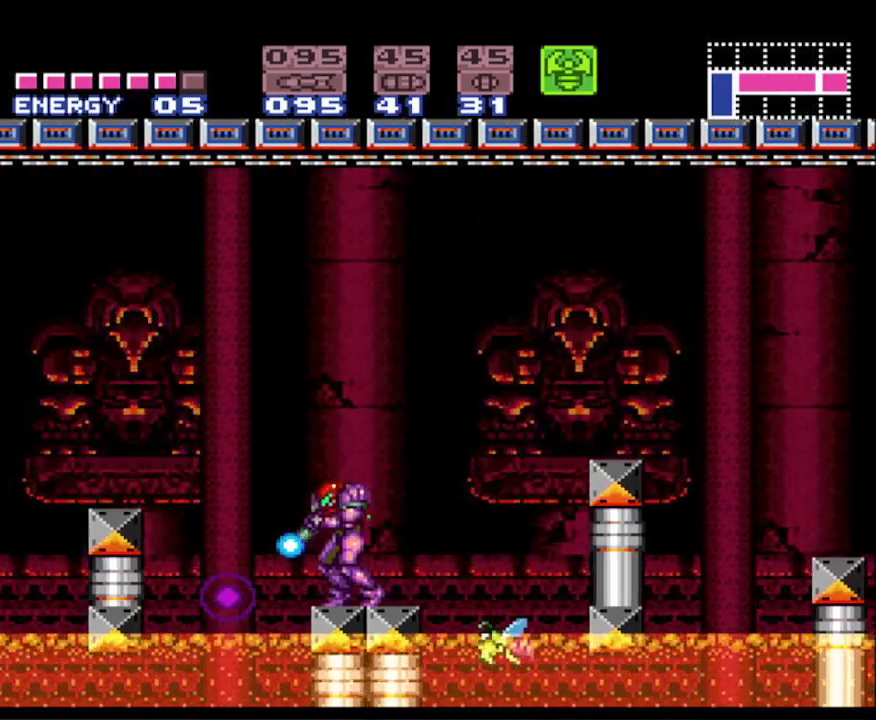
{"buttons": ["L1"], "events": [[100, "X", "up"], [133, "DPAD_RIGHT", "down"], [283, "DPAD_RIGHT", "up"], [333, "X", "down"], [450, "X", "up"]]}
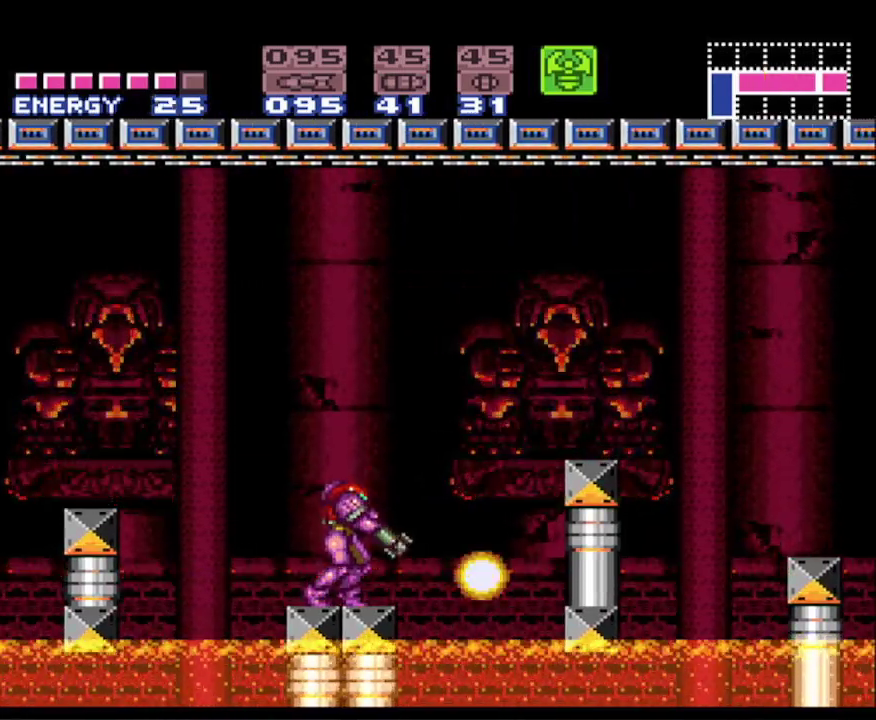
{"buttons": ["L1"], "events": []}
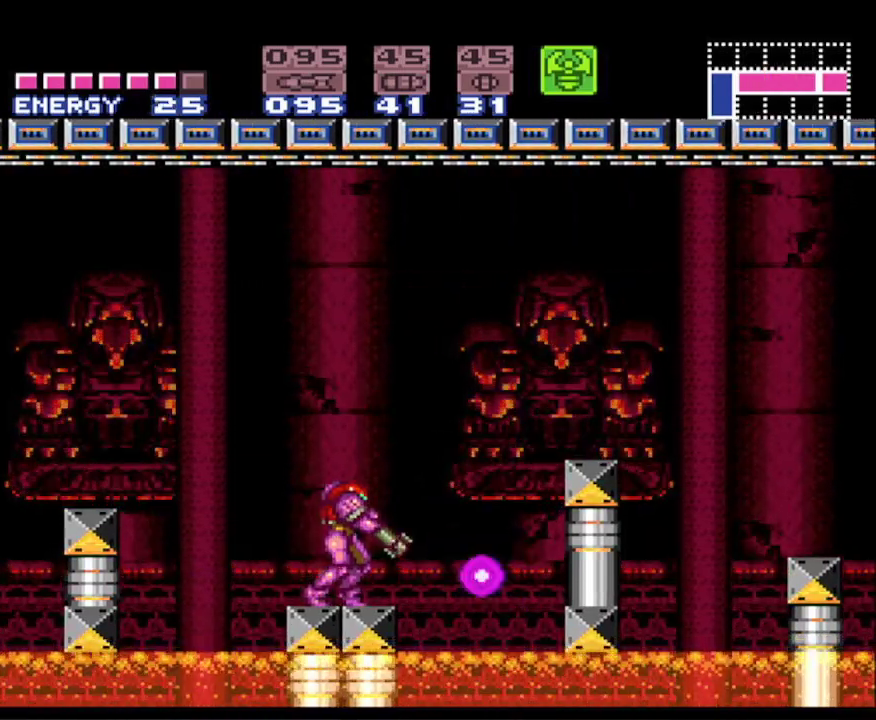
{"buttons": ["L1", "DPAD_LEFT"], "events": [[200, "X", "down"], [283, "X", "up"], [467, "DPAD_LEFT", "down"]]}
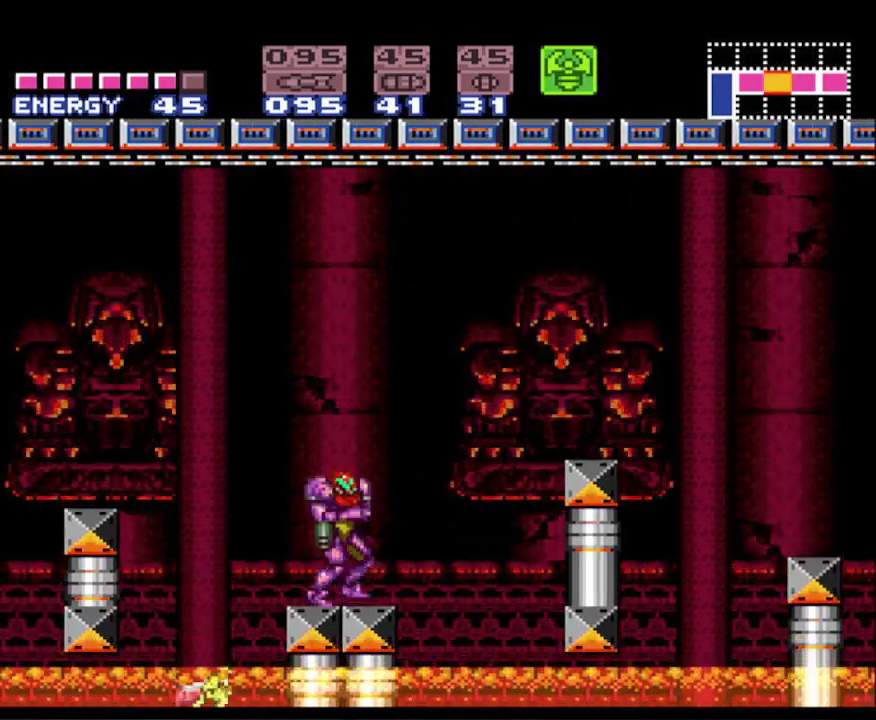
{"buttons": ["L1"], "events": [[67, "DPAD_LEFT", "up"], [283, "X", "down"], [367, "X", "up"]]}
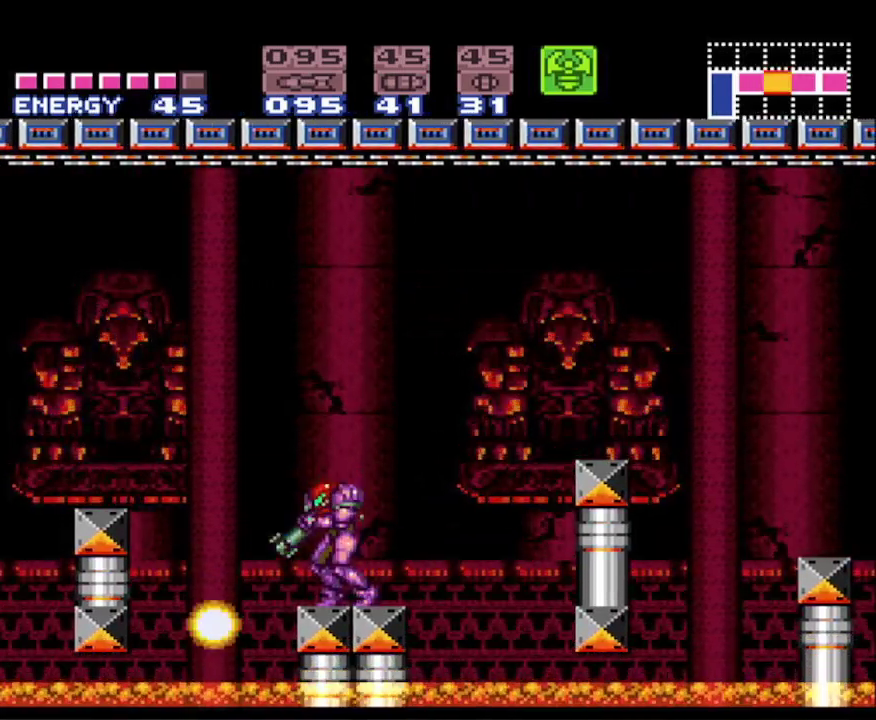
{"buttons": ["L1"], "events": []}
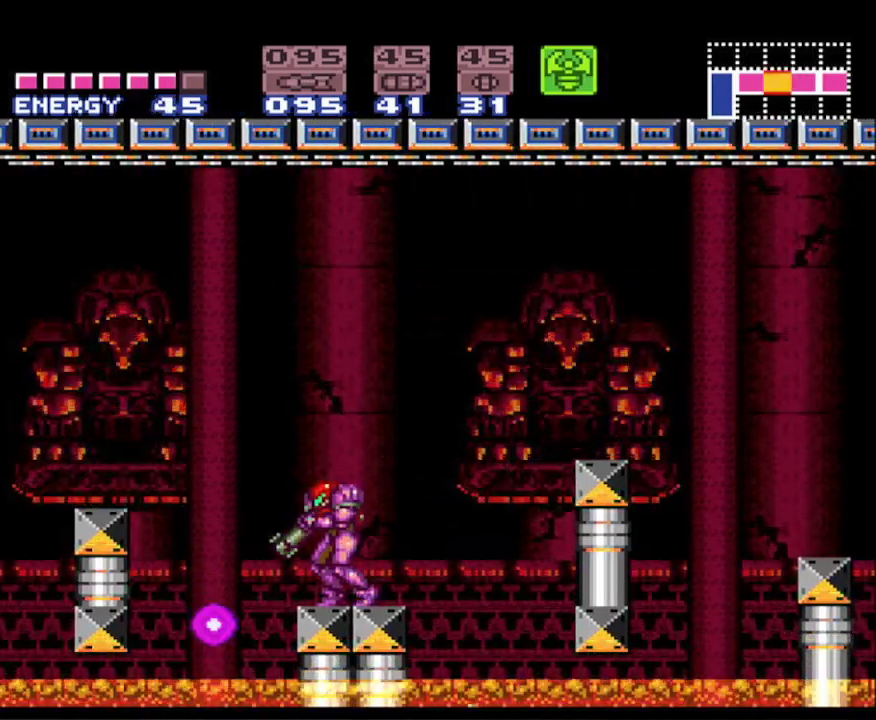
{"buttons": ["L1"], "events": [[100, "X", "down"], [183, "X", "up"], [350, "DPAD_RIGHT", "down"], [433, "DPAD_RIGHT", "up"]]}
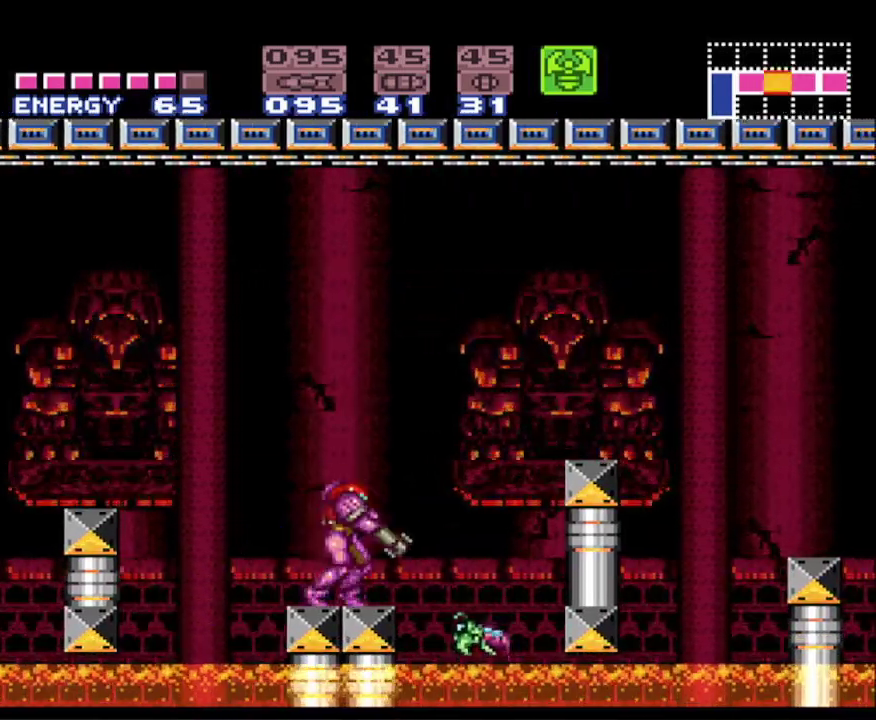
{"buttons": ["L1"], "events": [[17, "X", "down"], [133, "X", "up"]]}
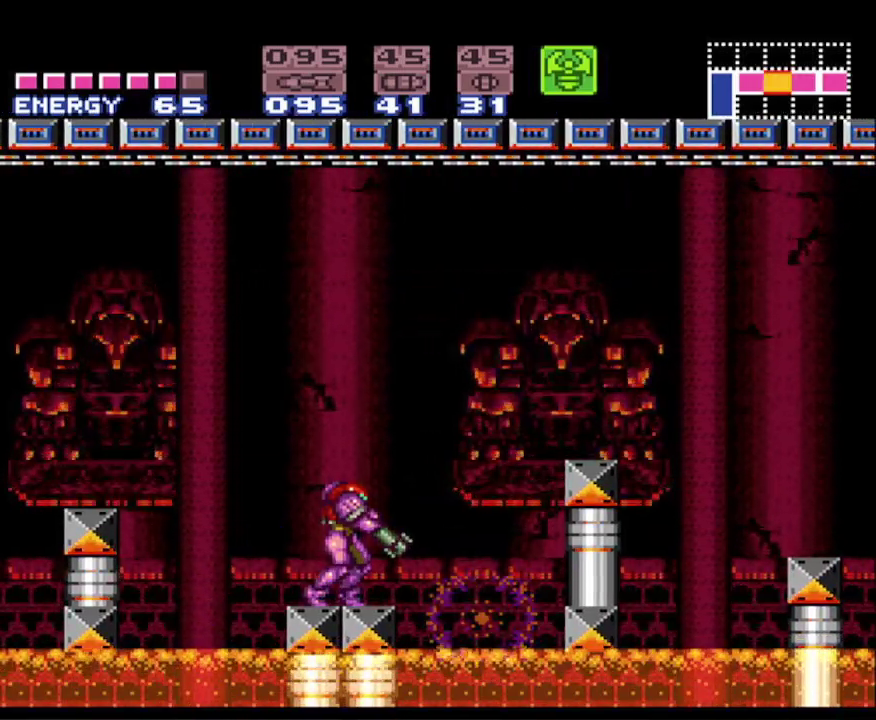
{"buttons": ["L1"], "events": [[333, "X", "down"], [400, "X", "up"]]}
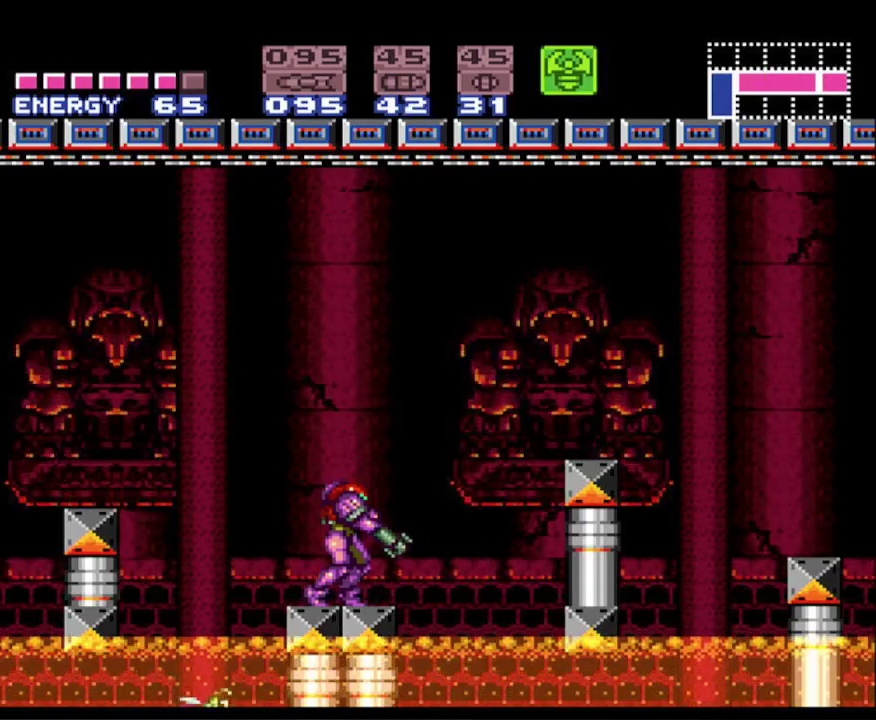
{"buttons": ["L1"], "events": [[100, "DPAD_LEFT", "down"], [167, "DPAD_LEFT", "up"], [317, "X", "down"], [400, "X", "up"]]}
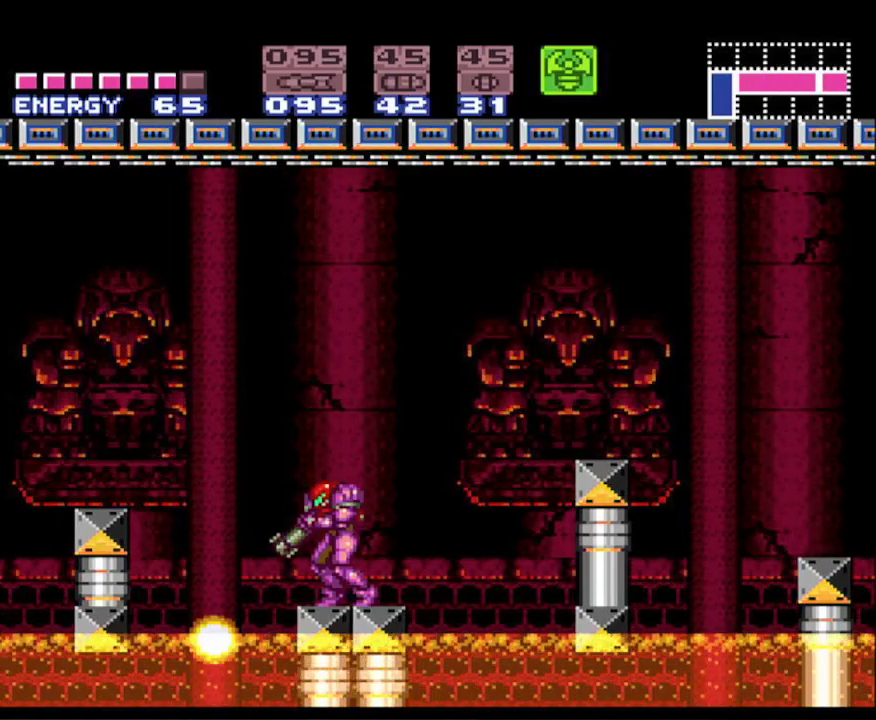
{"buttons": ["L1"], "events": []}
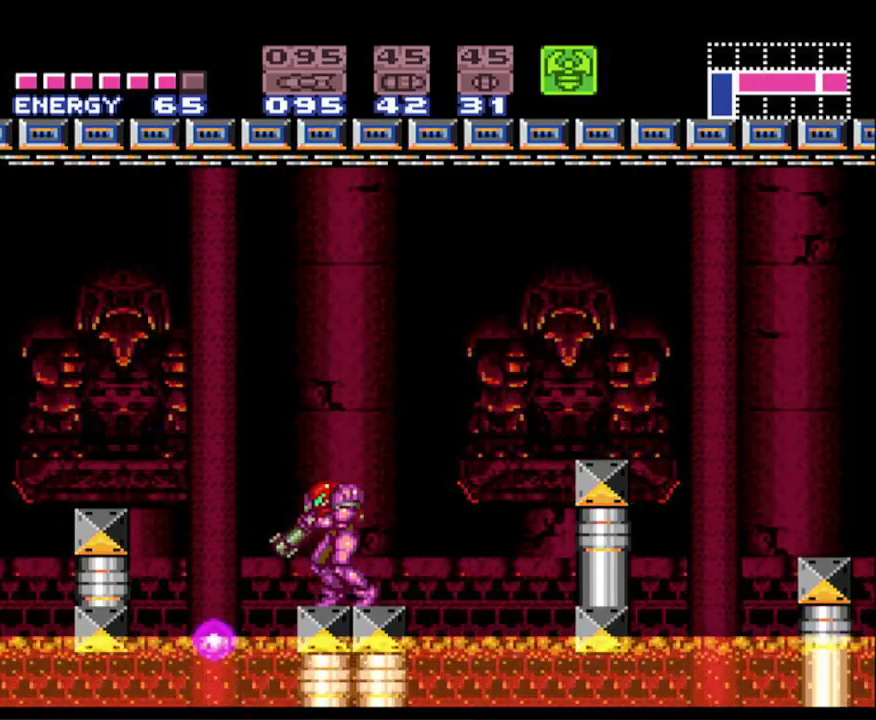
{"buttons": ["L1", "DPAD_RIGHT"], "events": [[117, "X", "down"], [167, "X", "up"], [467, "DPAD_RIGHT", "down"]]}
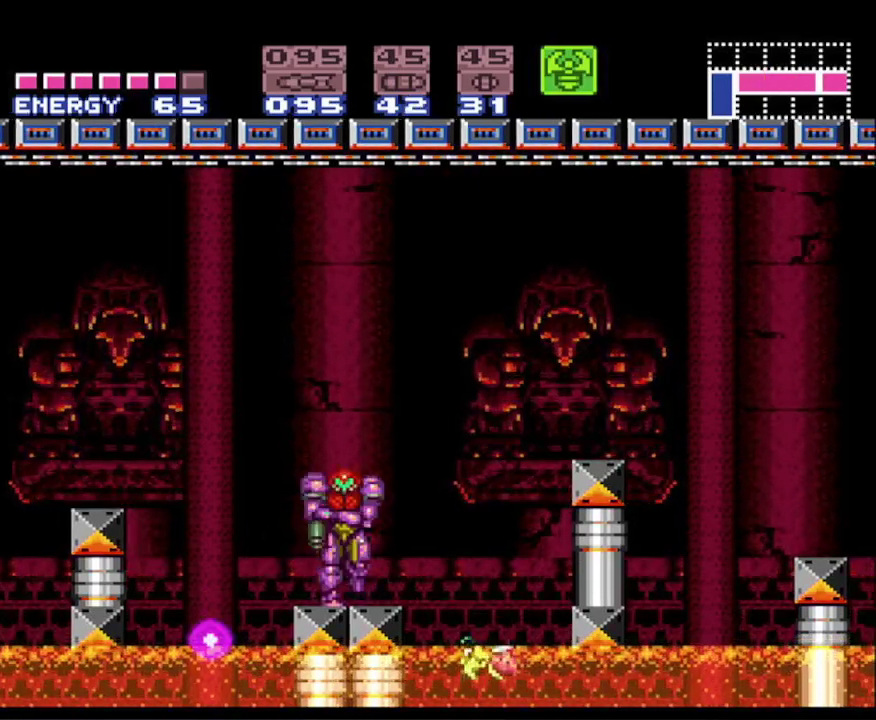
{"buttons": ["L1", "DPAD_LEFT"], "events": [[33, "DPAD_RIGHT", "up"], [150, "X", "down"], [267, "X", "up"], [433, "DPAD_LEFT", "down"]]}
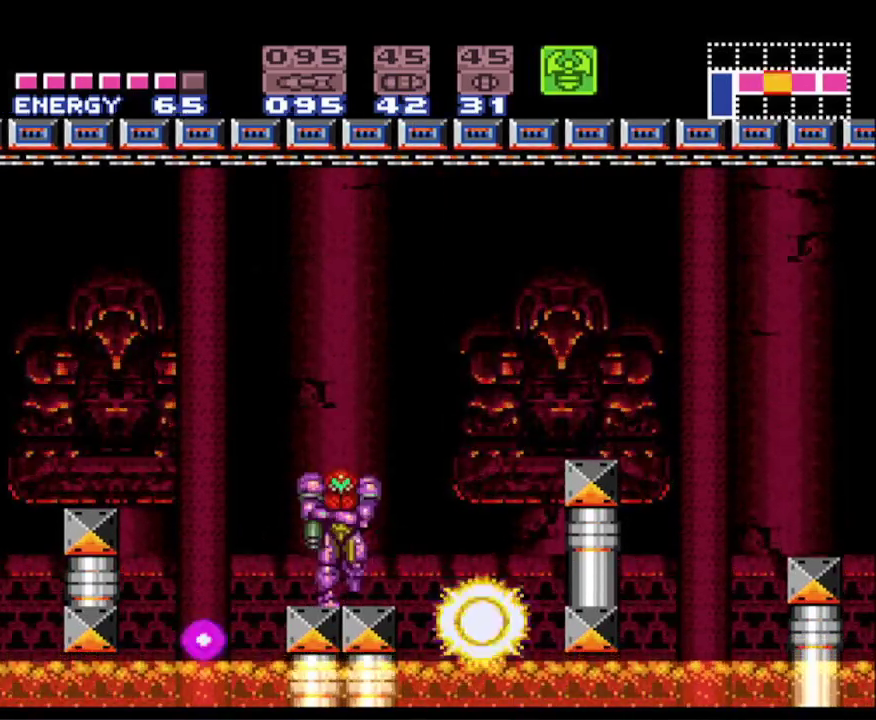
{"buttons": ["L1", "DPAD_RIGHT"], "events": [[33, "DPAD_LEFT", "up"], [283, "X", "down"], [350, "X", "up"], [500, "DPAD_RIGHT", "down"]]}
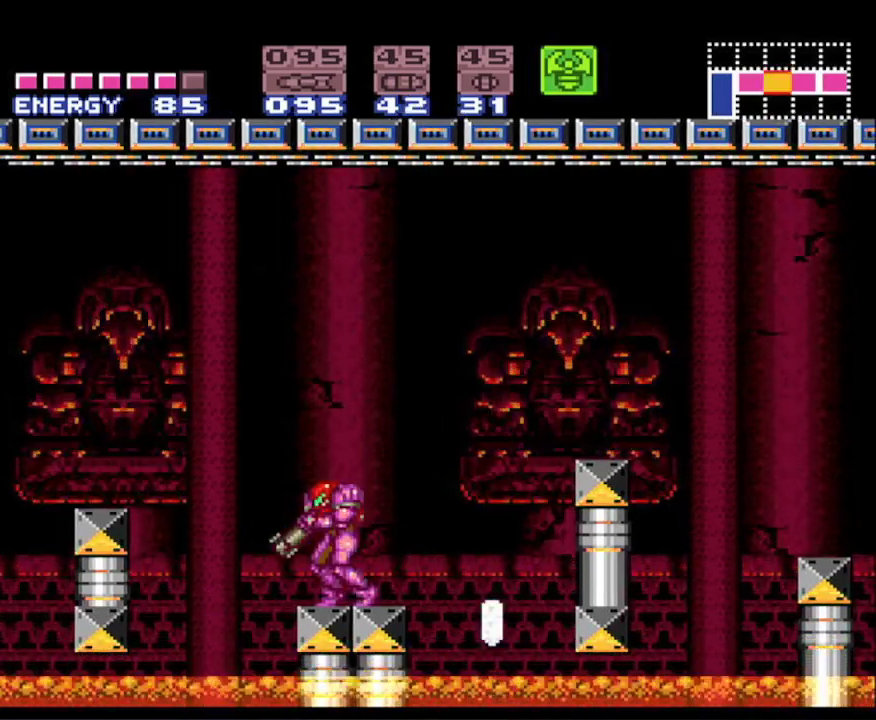
{"buttons": ["L1"], "events": [[100, "DPAD_RIGHT", "up"], [217, "X", "down"], [300, "X", "up"]]}
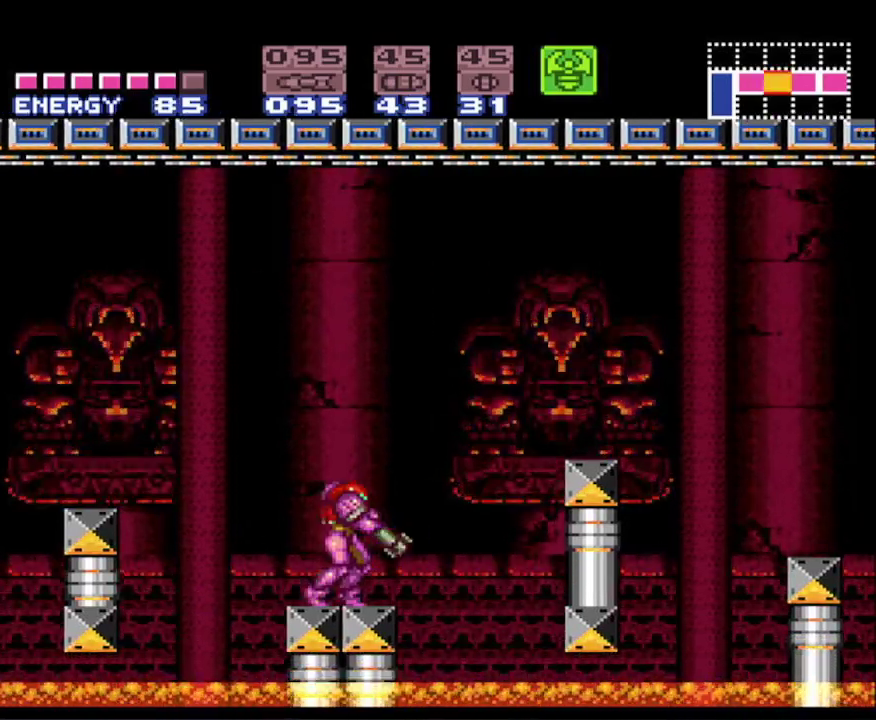
{"buttons": ["L1"], "events": [[100, "DPAD_LEFT", "down"], [217, "DPAD_LEFT", "up"]]}
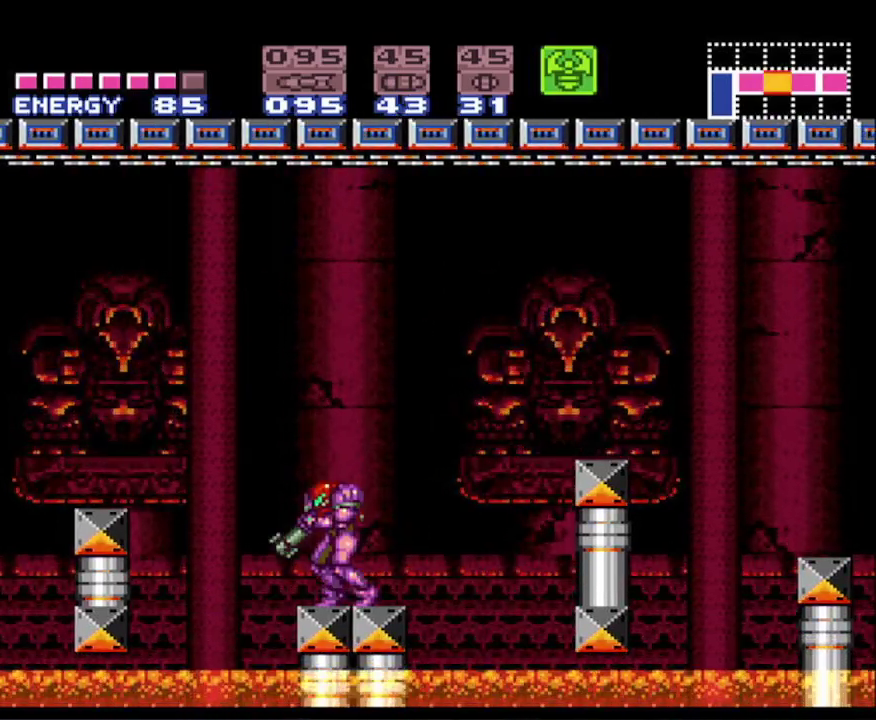
{"buttons": ["L1", "DPAD_LEFT"], "events": [[67, "DPAD_RIGHT", "down"], [183, "DPAD_RIGHT", "up"], [483, "DPAD_LEFT", "down"]]}
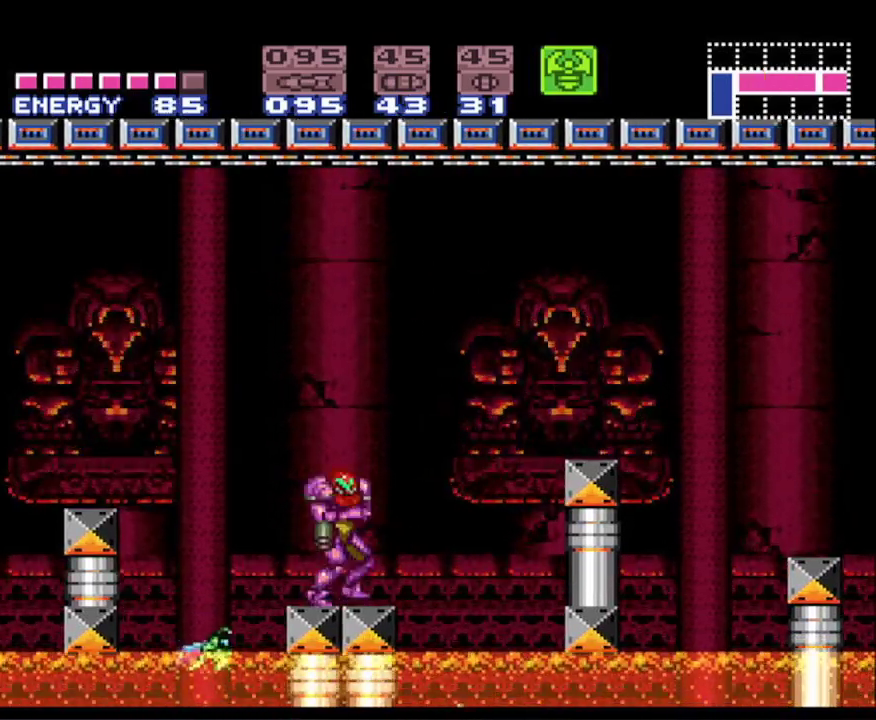
{"buttons": ["L1"], "events": [[133, "DPAD_LEFT", "up"], [183, "X", "down"], [283, "X", "up"], [350, "DPAD_RIGHT", "down"], [450, "DPAD_RIGHT", "up"]]}
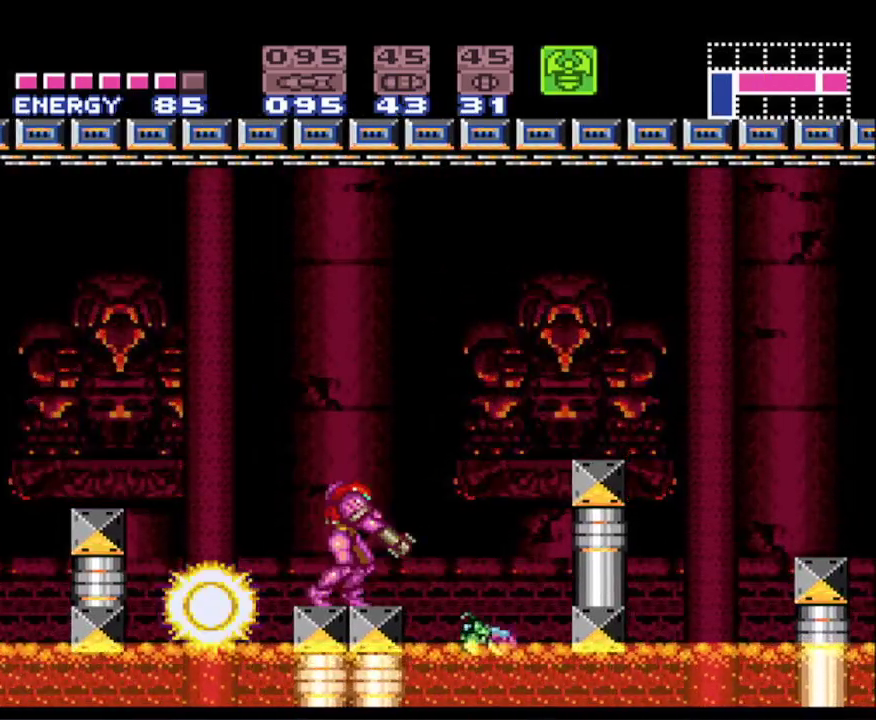
{"buttons": ["L1", "DPAD_LEFT"], "events": [[100, "X", "down"], [183, "X", "up"], [483, "DPAD_LEFT", "down"]]}